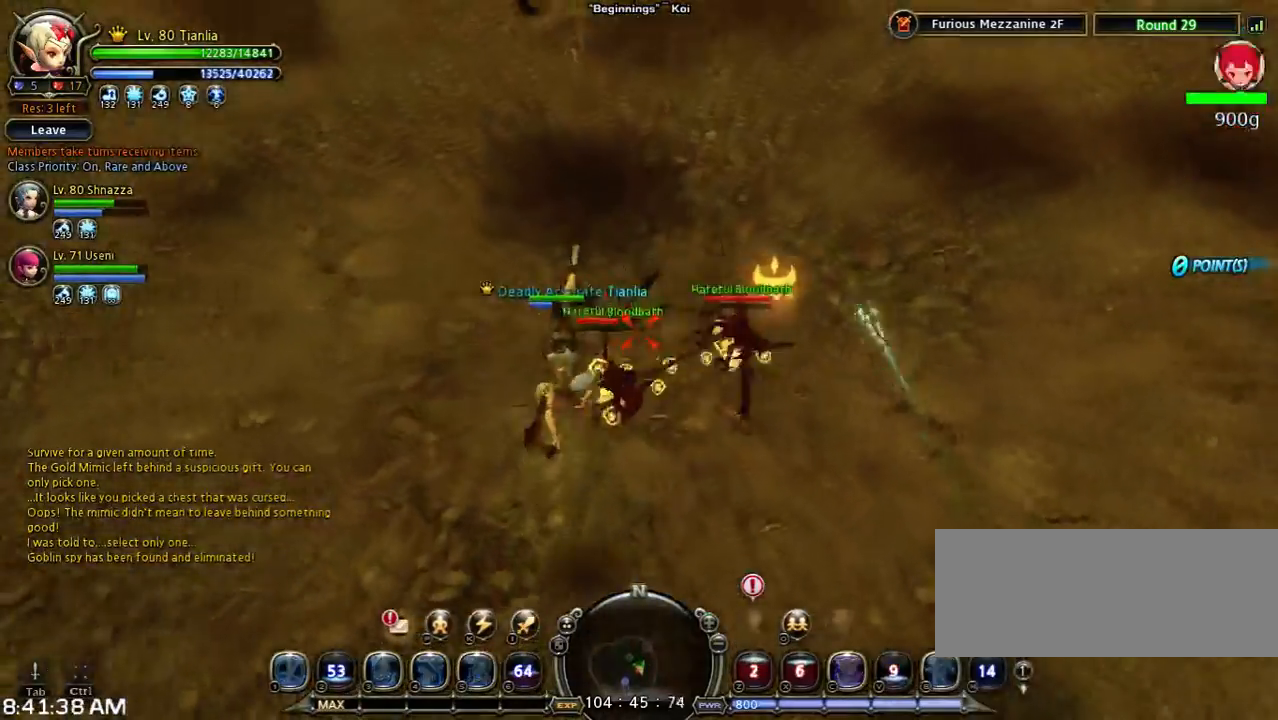
Gameplay with keyboard; each line is a JSON object with the keys held at the frame after it. "events" lists presses ("down") and releases ("up") of "1", "2", "3", "4", "5", "6", "a", "b", "c", "d", "n", "s", "shift", "space", "tilde", "v", "w", "x" and "z" between this image and that frame as [ms after this image, input, new state], when the widget could be followed in between. No other keys are recorded. Mouse input is not recorded. Not read: other_keys.
{"keys": ["s", "shift"], "events": [[333, "s", "down"], [333, "shift", "down"]]}
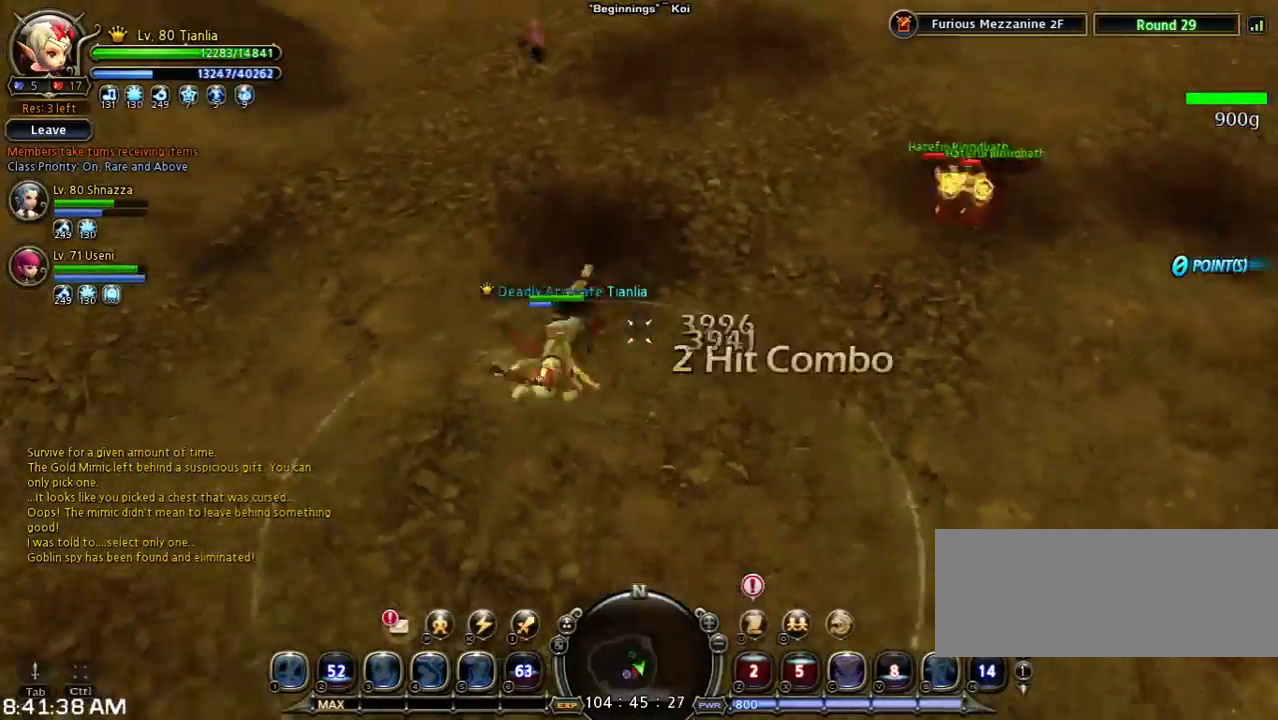
{"keys": [], "events": [[200, "s", "up"], [200, "shift", "up"]]}
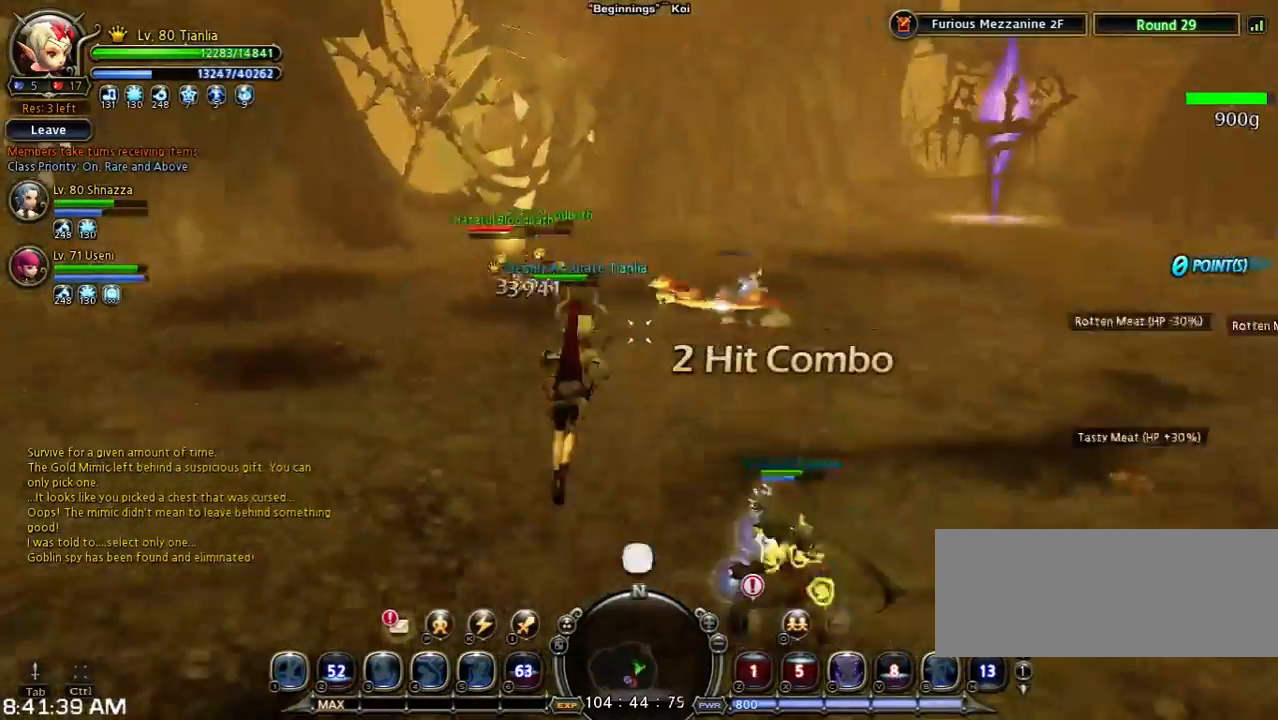
{"keys": ["a", "shift", "w"], "events": [[167, "a", "down"], [167, "shift", "down"], [233, "w", "down"]]}
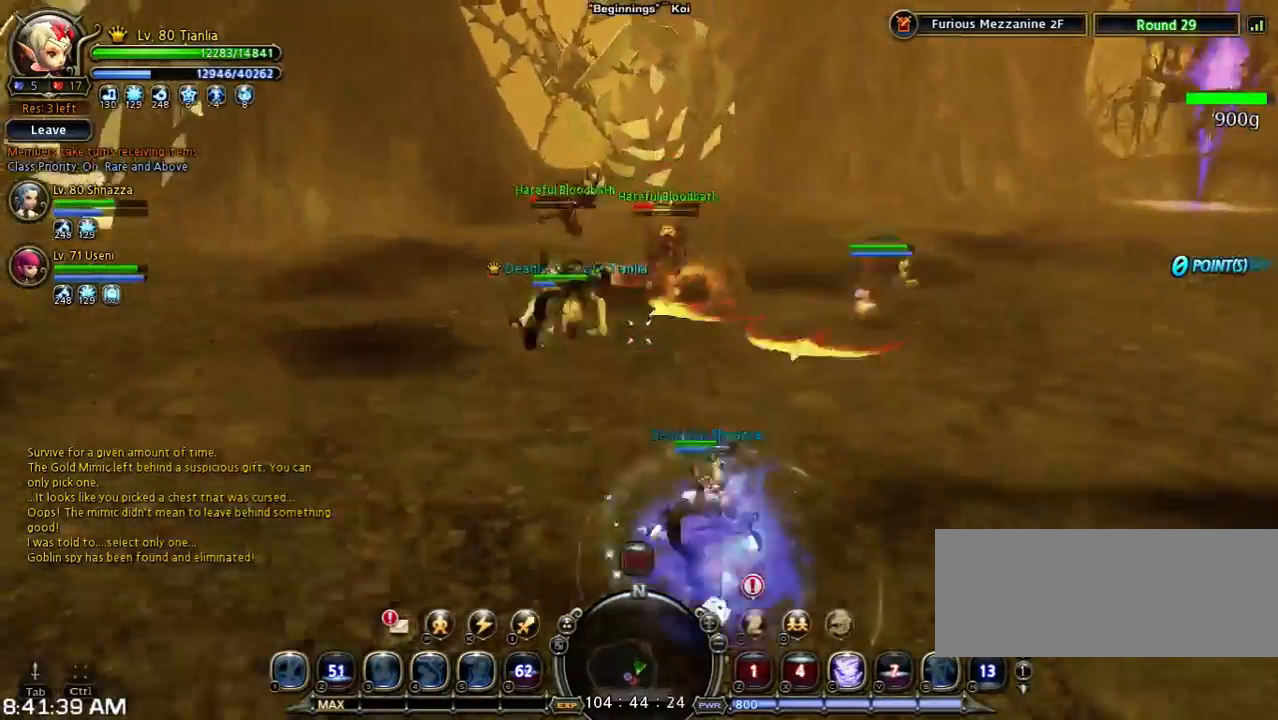
{"keys": ["a", "w"], "events": [[33, "shift", "up"]]}
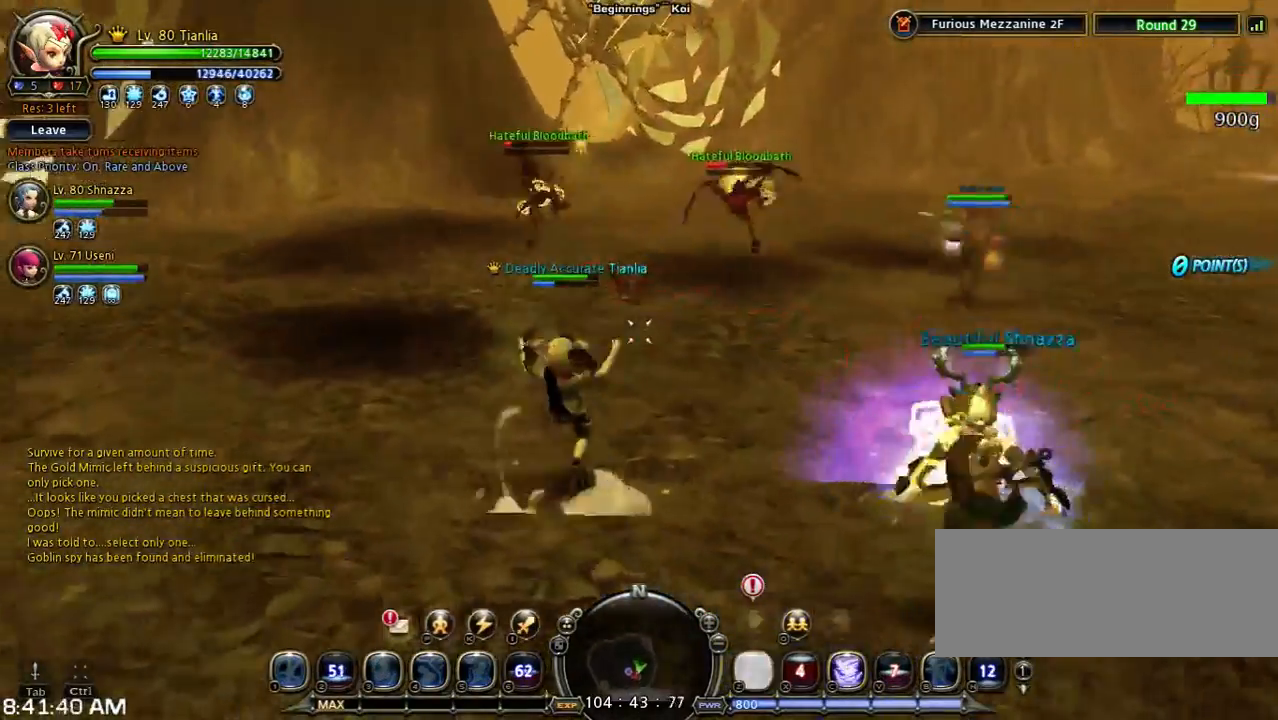
{"keys": ["w"], "events": [[133, "a", "up"]]}
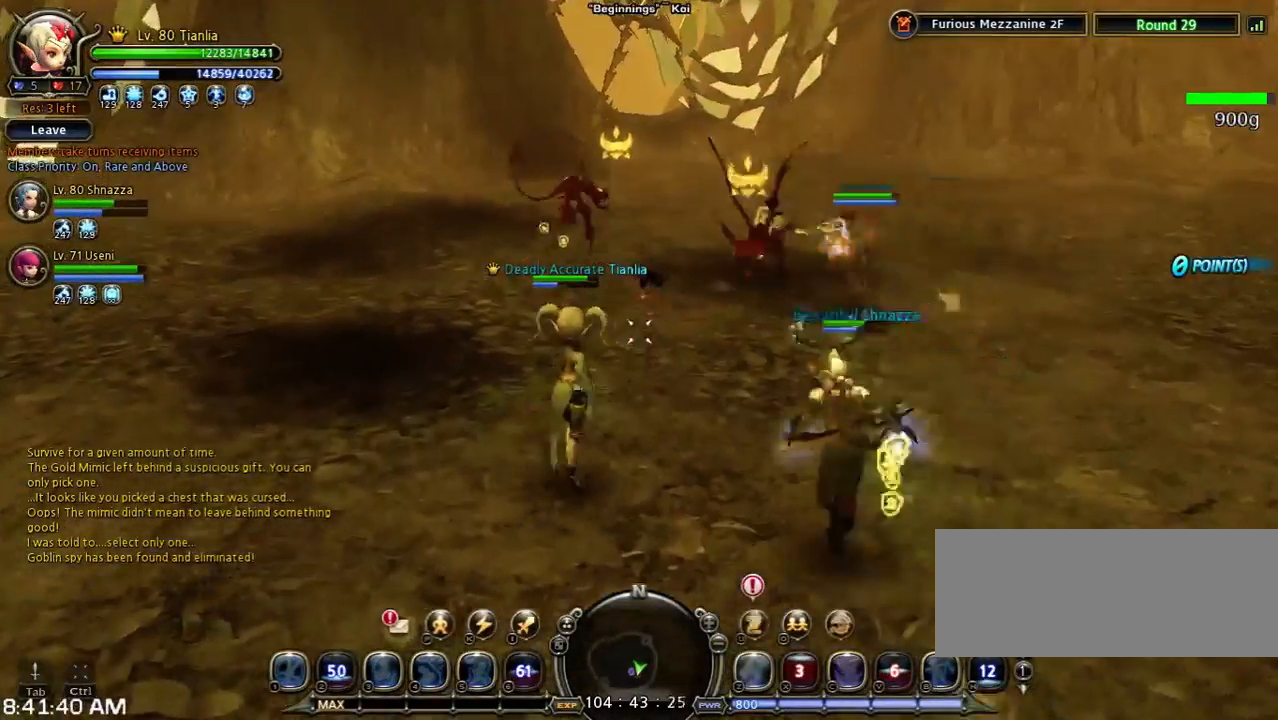
{"keys": ["w"], "events": [[233, "4", "down"], [467, "4", "up"]]}
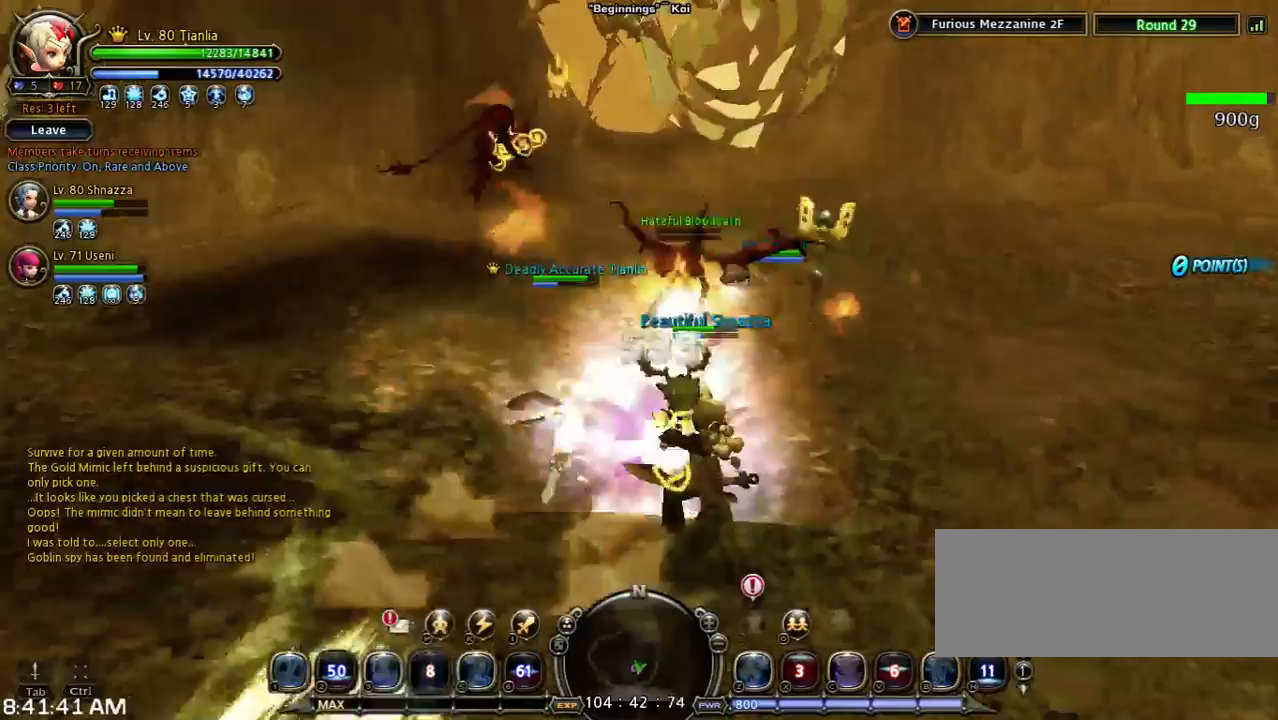
{"keys": ["w"], "events": []}
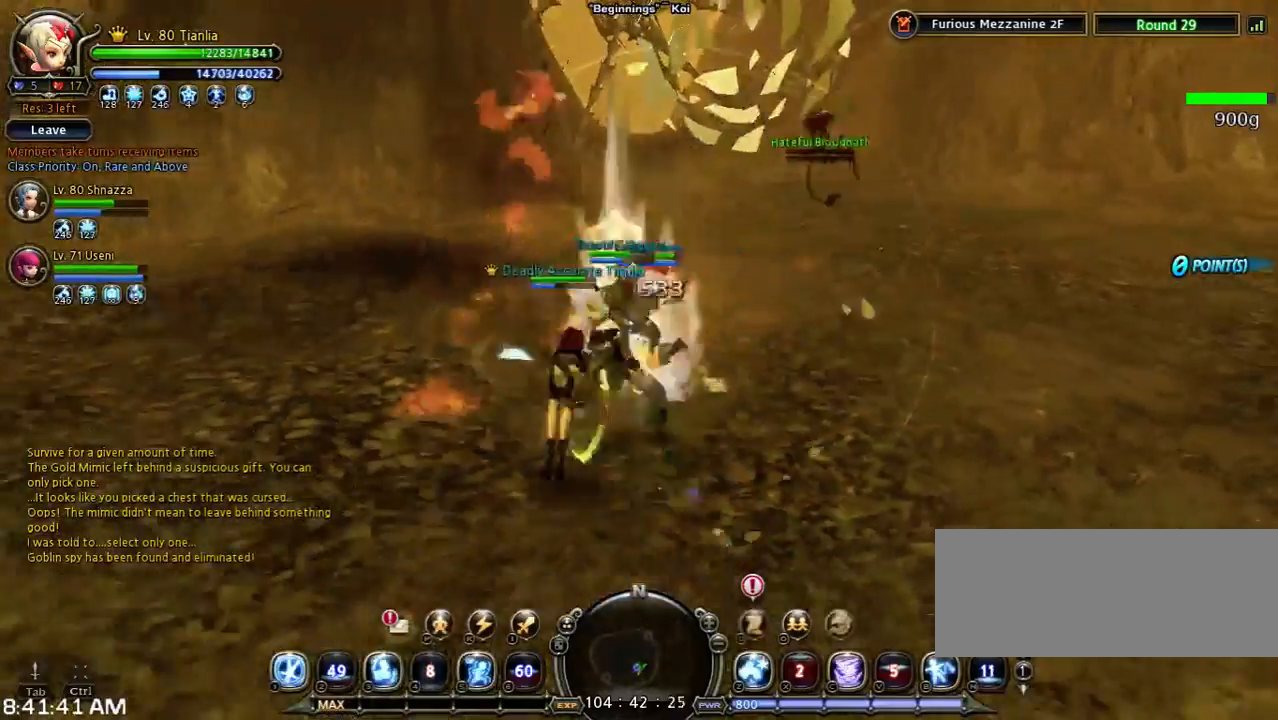
{"keys": ["space", "w"], "events": [[67, "shift", "down"], [233, "space", "down"], [433, "shift", "up"]]}
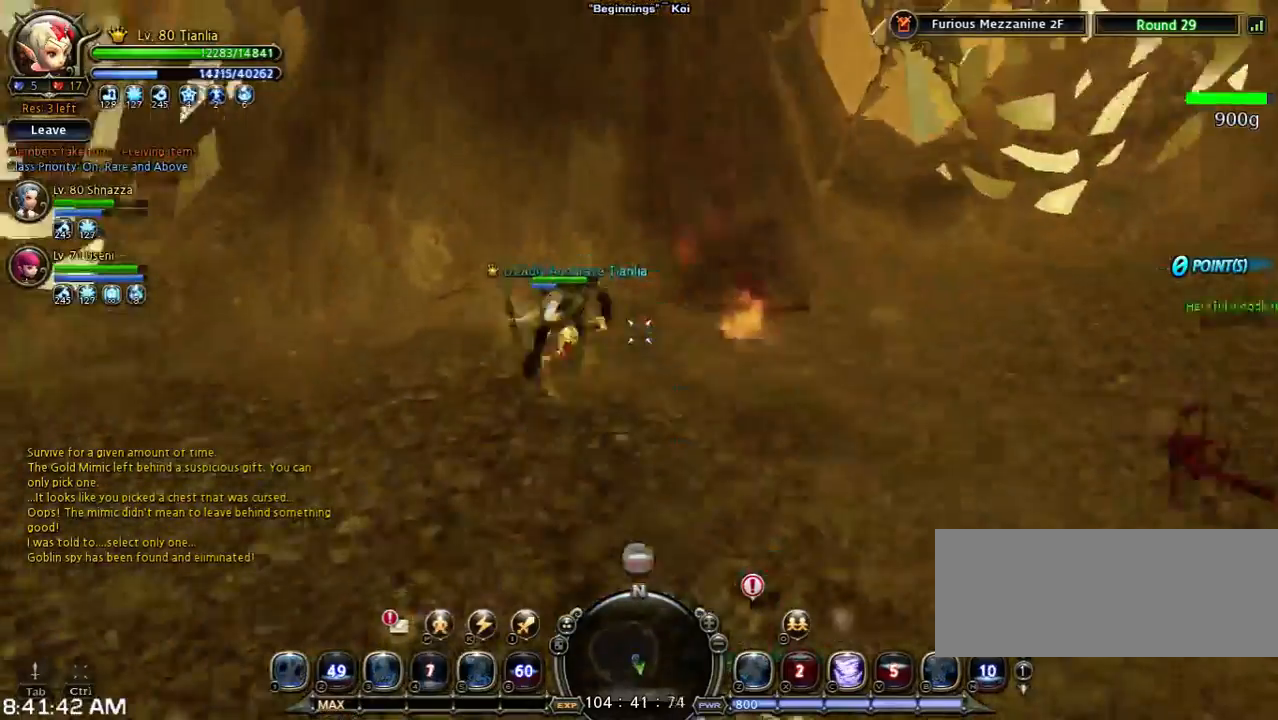
{"keys": ["shift", "w"], "events": [[233, "space", "up"], [467, "shift", "down"]]}
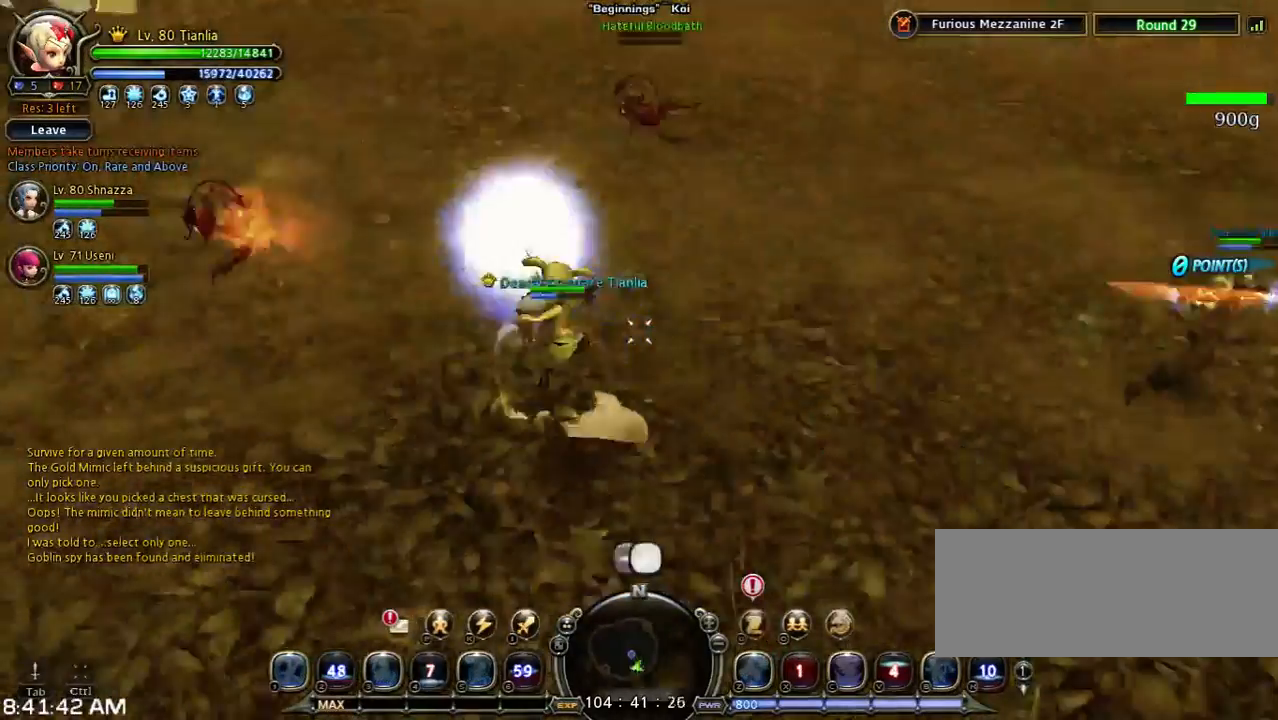
{"keys": ["d", "space", "w"], "events": [[333, "shift", "up"], [400, "d", "down"], [400, "space", "down"]]}
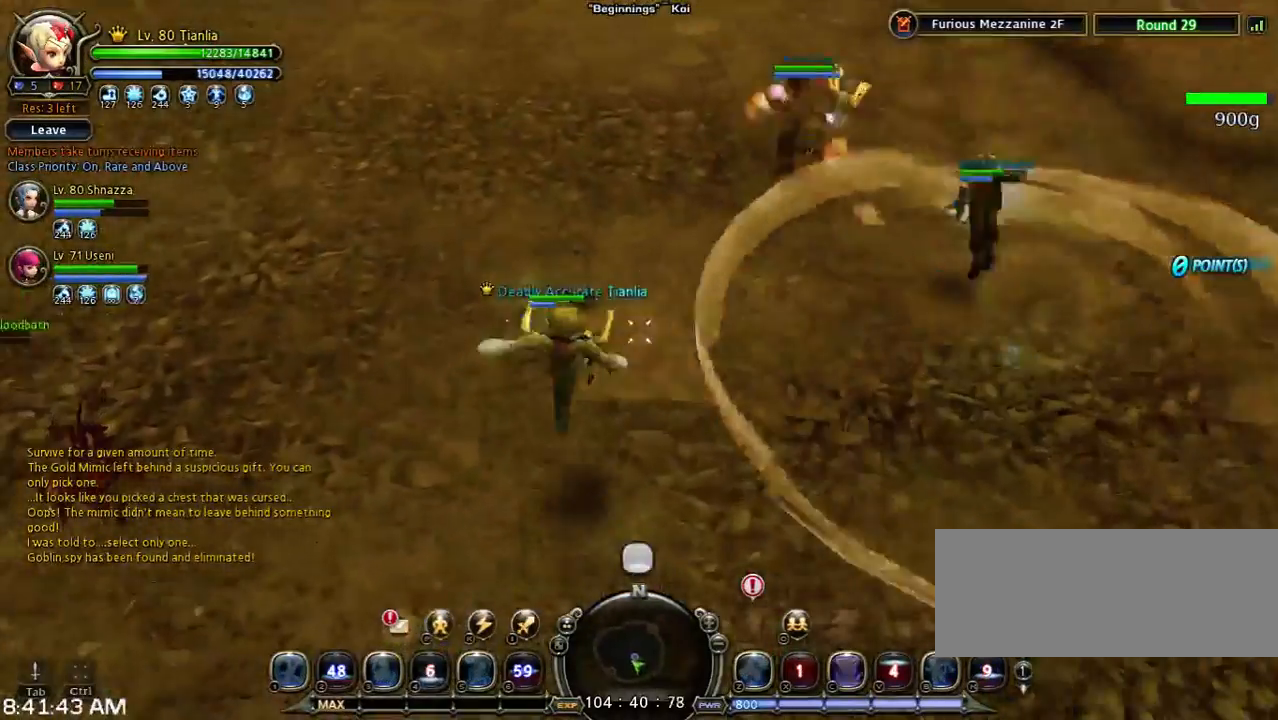
{"keys": ["w"], "events": [[67, "space", "up"], [367, "d", "up"]]}
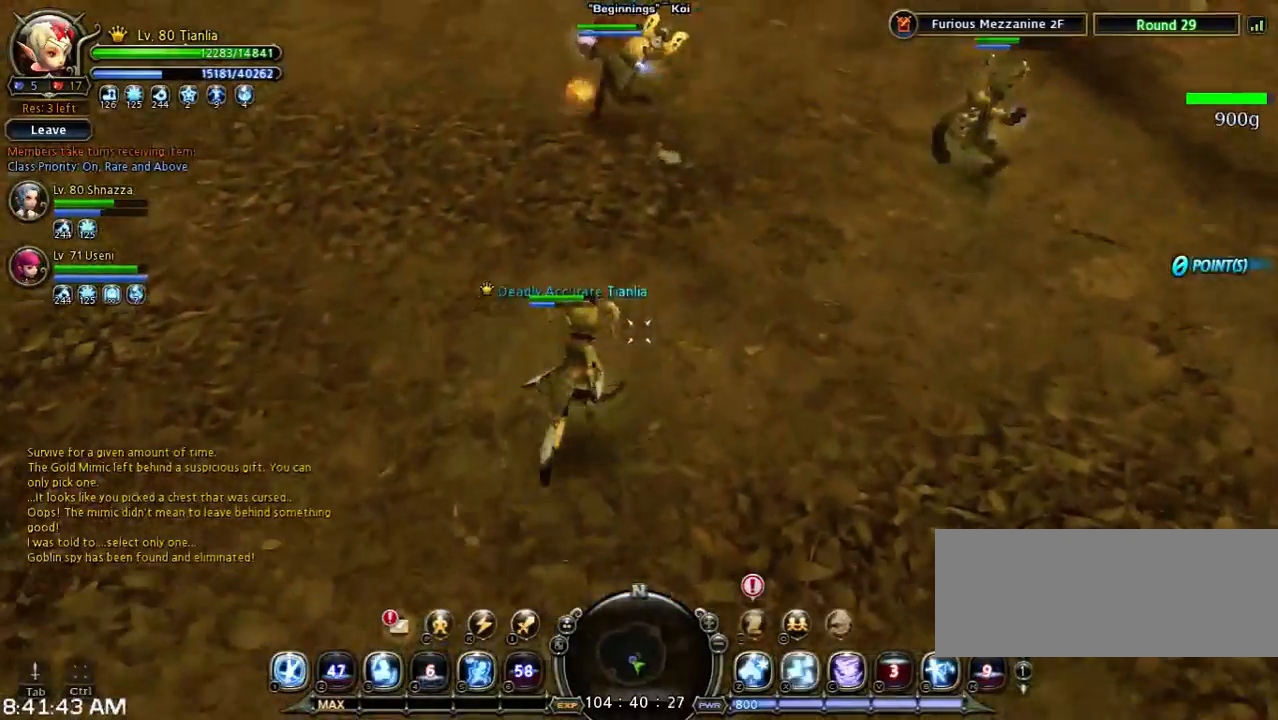
{"keys": [], "events": [[33, "5", "down"], [233, "5", "up"], [333, "w", "up"]]}
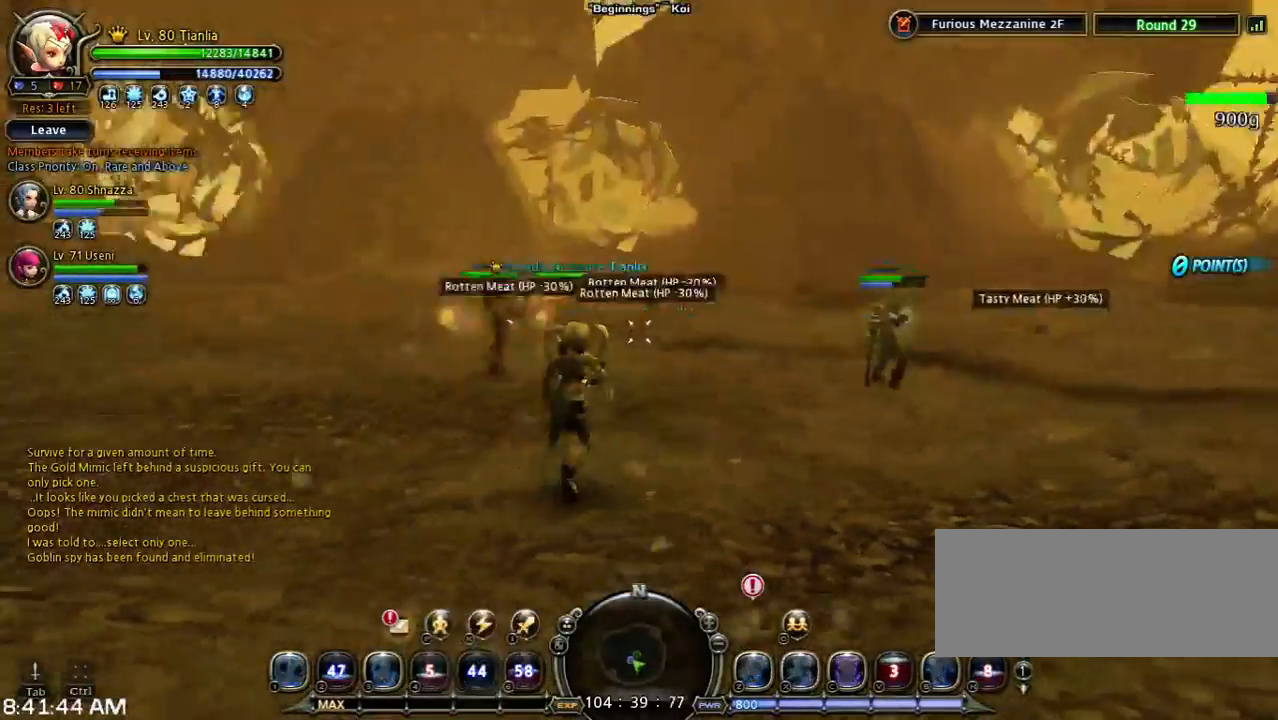
{"keys": ["d", "w"], "events": [[267, "w", "down"], [333, "d", "down"]]}
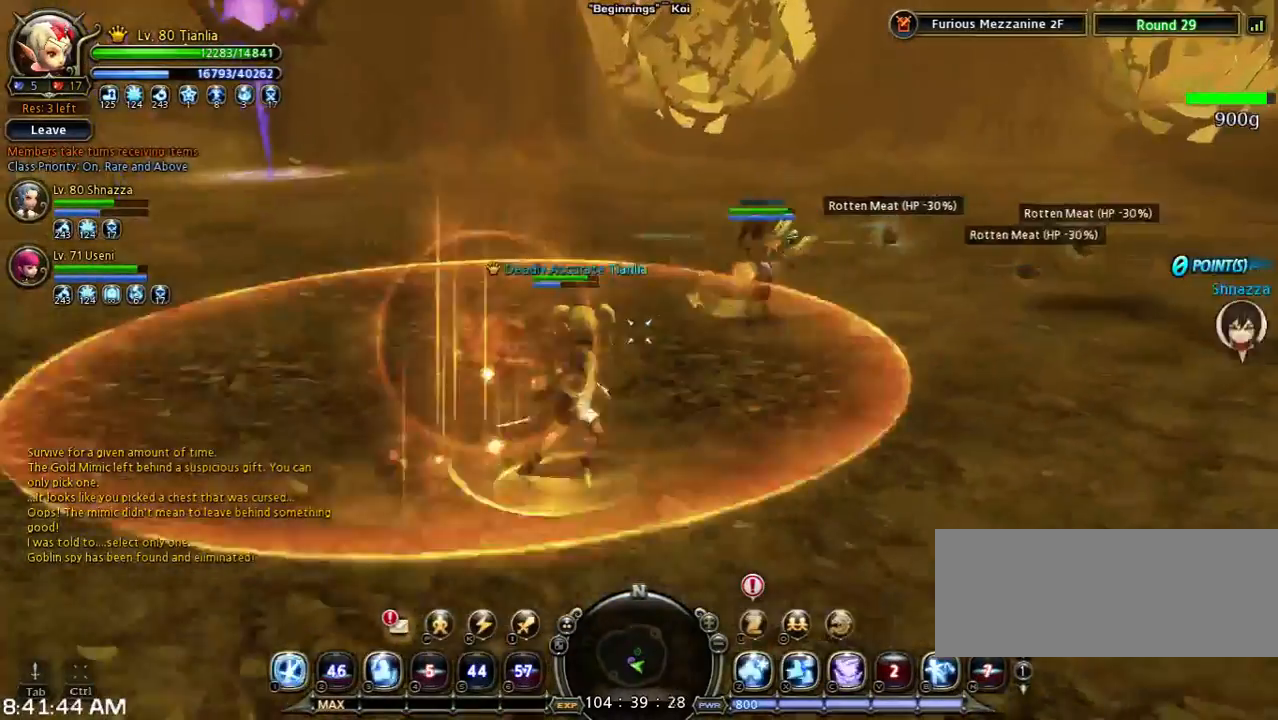
{"keys": ["shift", "w"], "events": [[67, "space", "down"], [200, "space", "up"], [300, "d", "up"], [433, "shift", "down"]]}
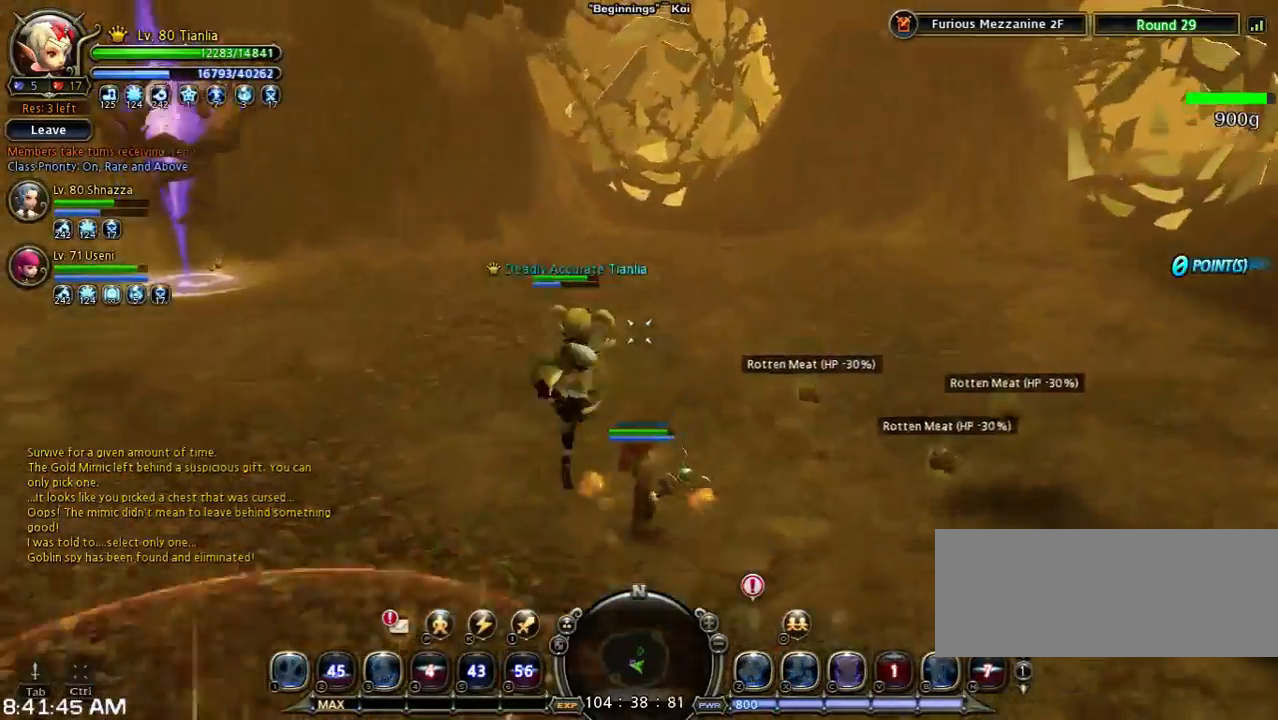
{"keys": ["s", "shift", "space"], "events": [[333, "space", "down"], [333, "w", "up"], [467, "s", "down"]]}
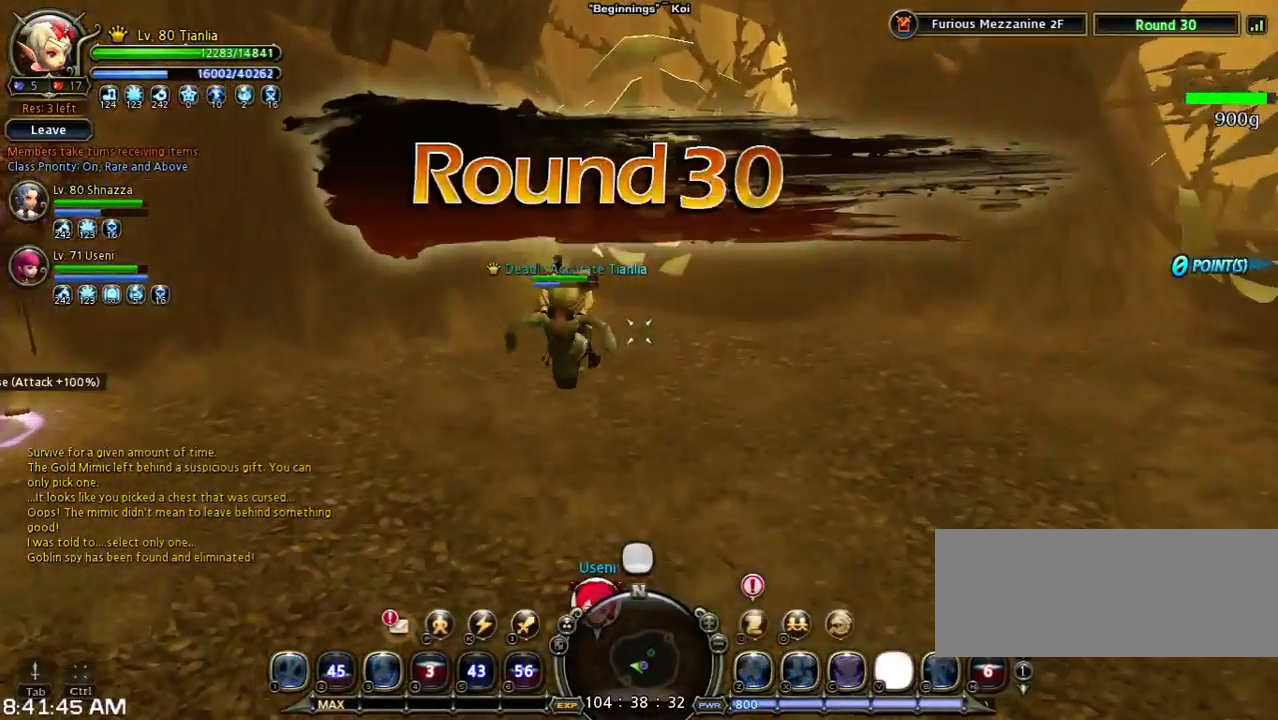
{"keys": ["s", "shift"], "events": [[133, "space", "up"]]}
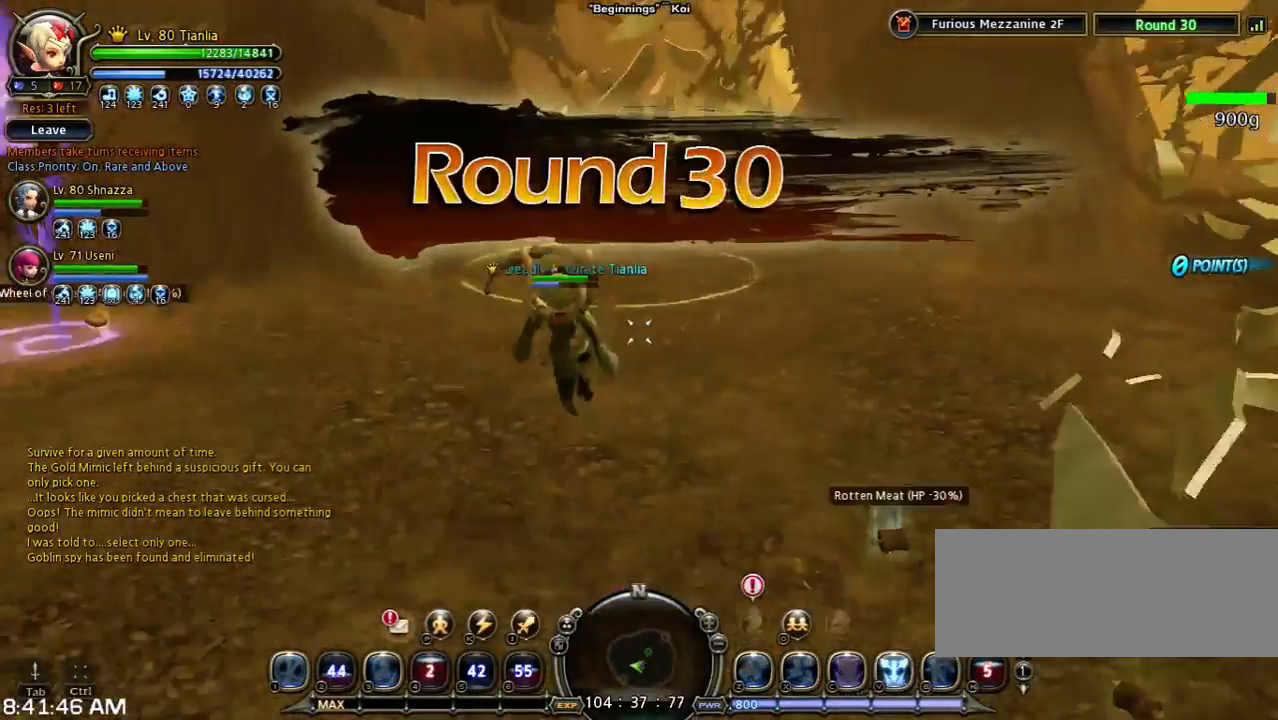
{"keys": ["s", "shift"], "events": []}
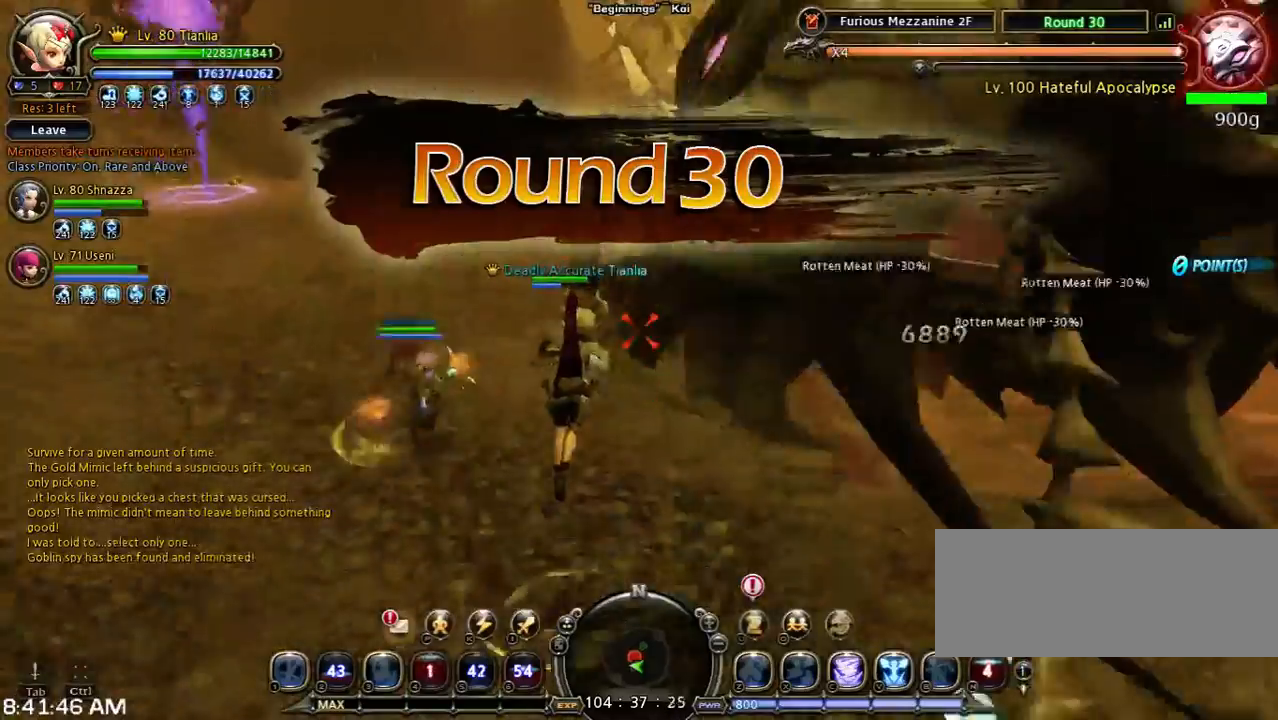
{"keys": ["s", "shift"], "events": []}
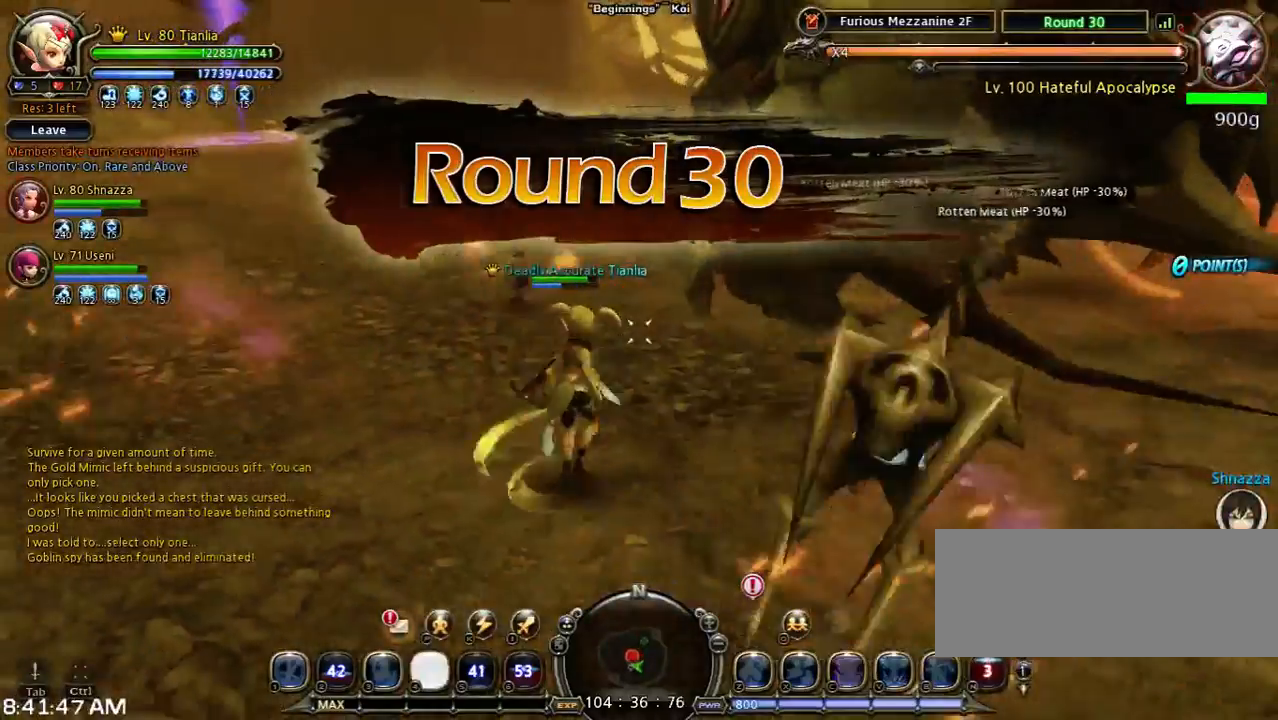
{"keys": ["s", "shift", "space"], "events": [[33, "space", "down"]]}
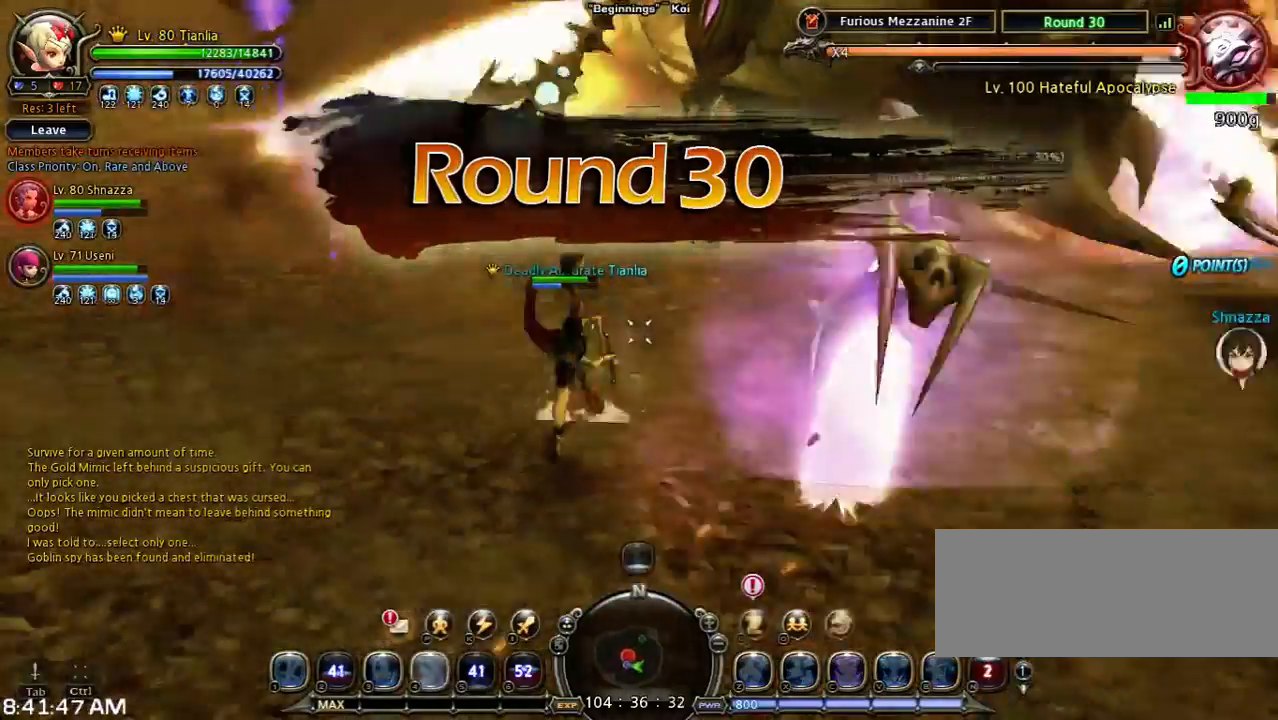
{"keys": ["shift", "w"], "events": [[67, "space", "up"], [233, "s", "up"], [267, "w", "down"]]}
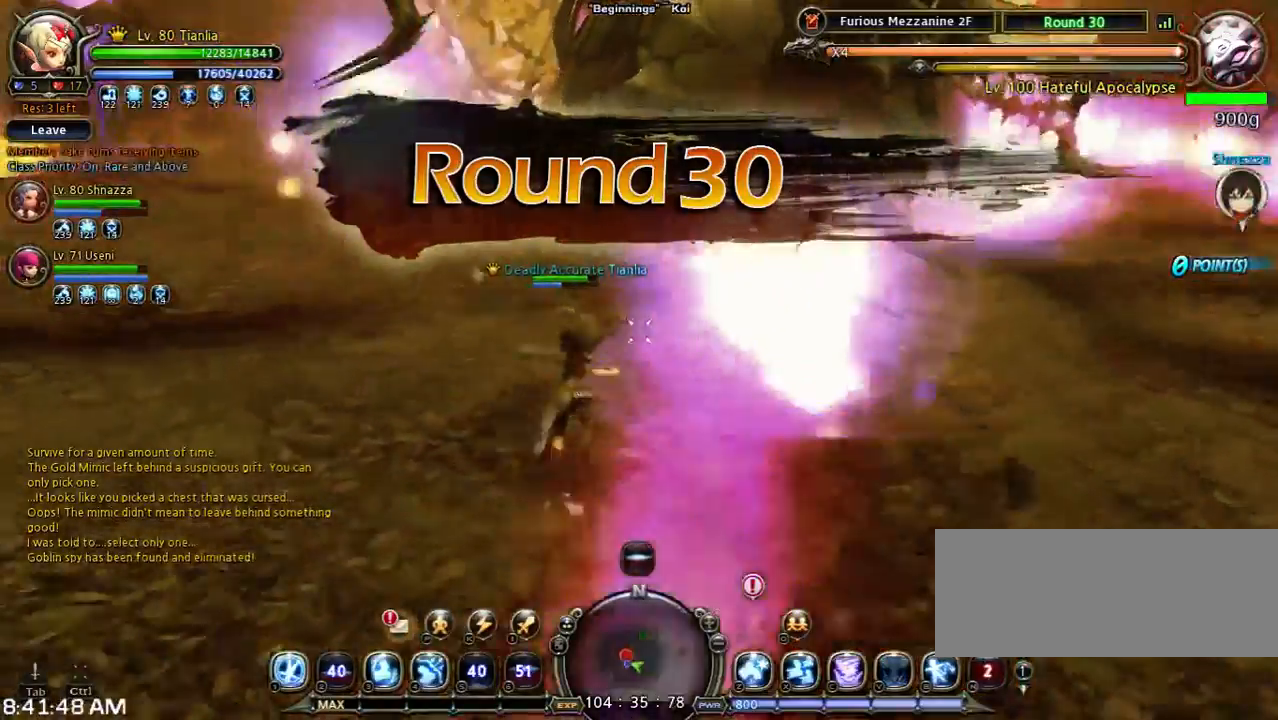
{"keys": ["shift", "w"], "events": []}
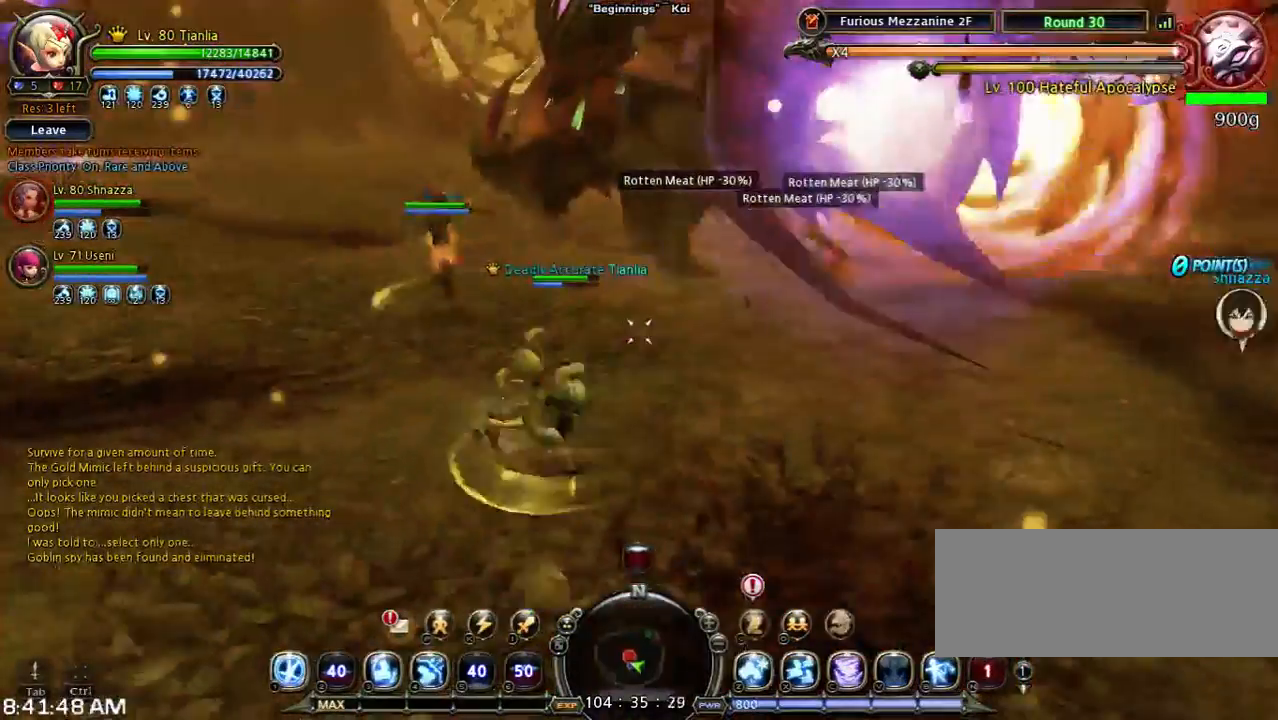
{"keys": ["4", "w"], "events": [[33, "space", "down"], [200, "space", "up"], [400, "shift", "up"], [500, "4", "down"]]}
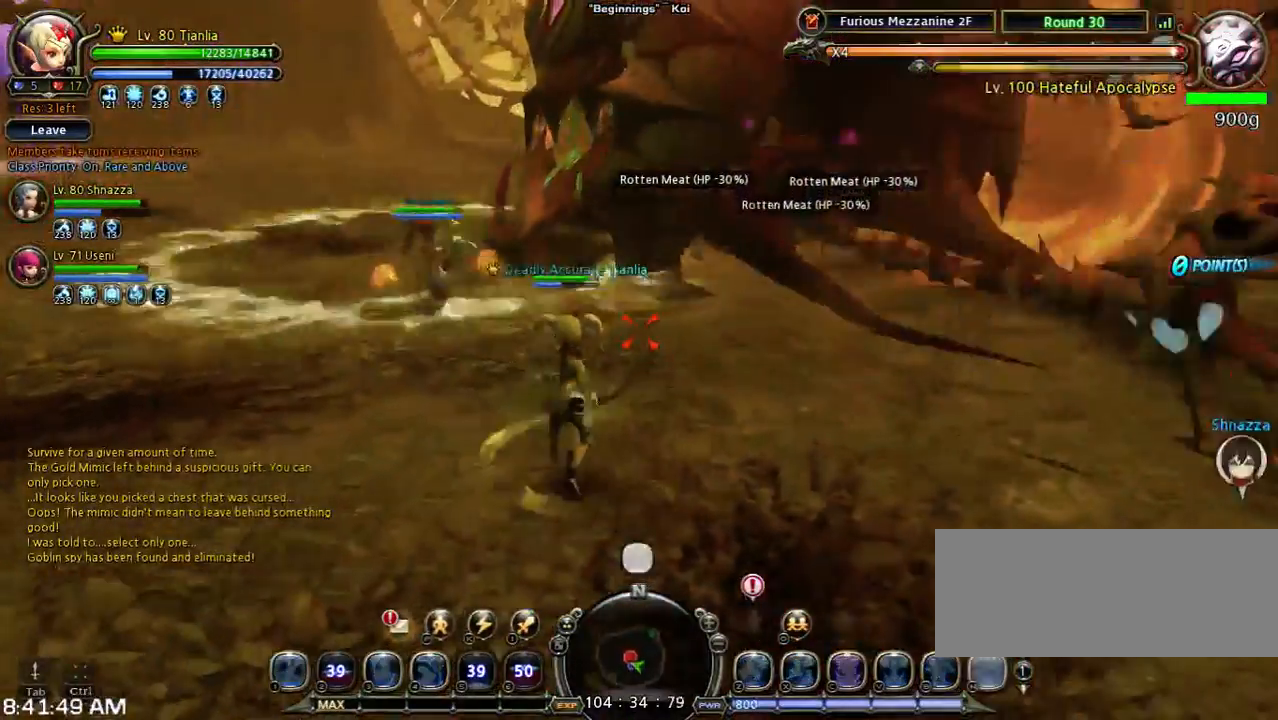
{"keys": ["w"], "events": [[133, "4", "up"]]}
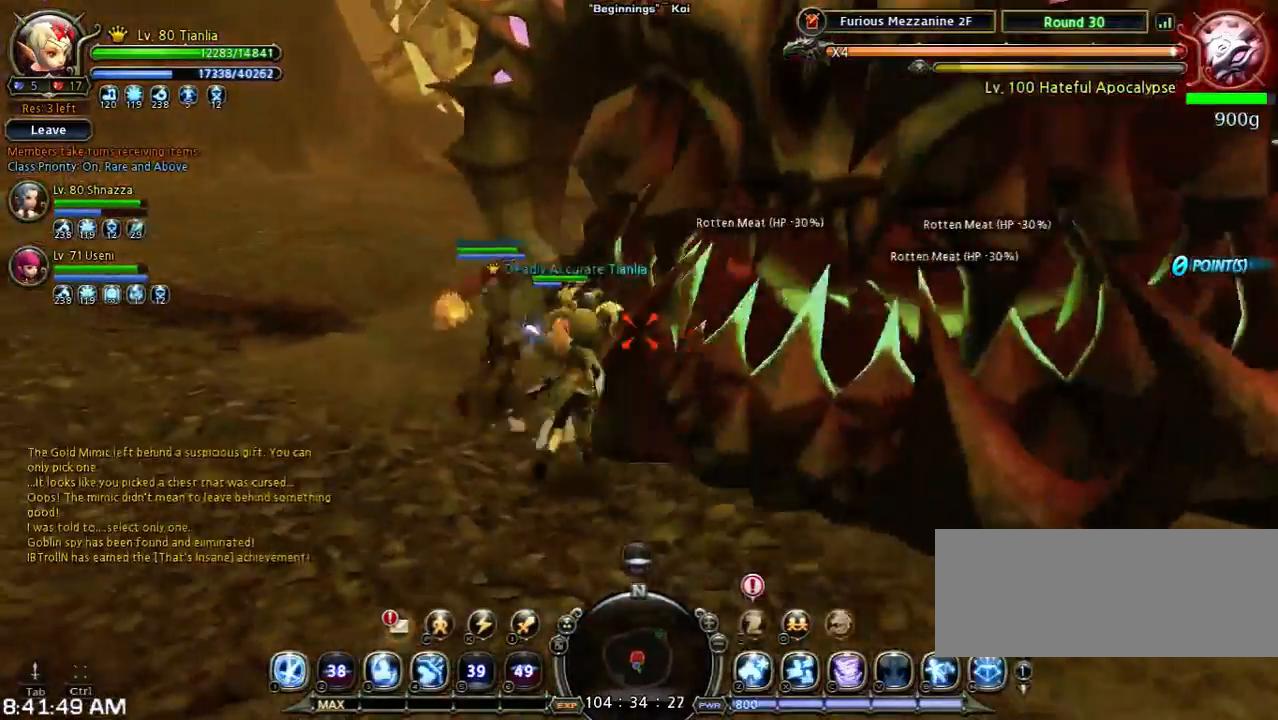
{"keys": ["w", "x"], "events": [[100, "x", "down"]]}
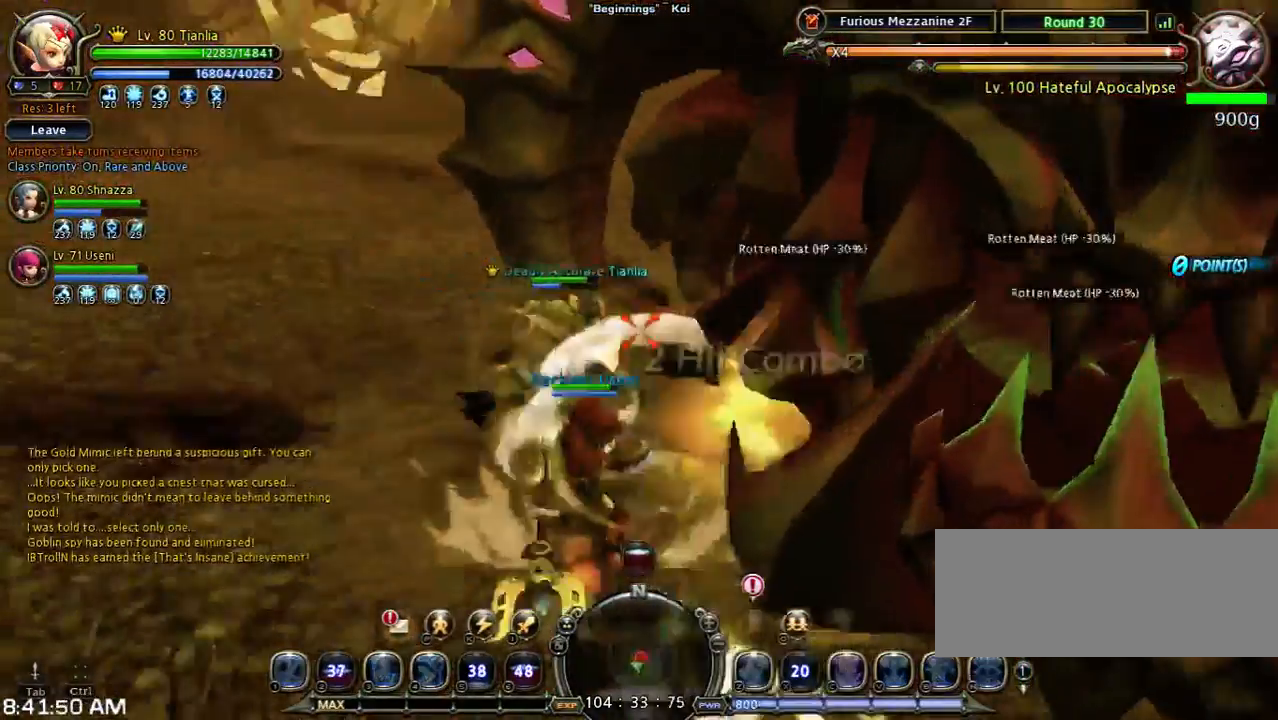
{"keys": [], "events": [[33, "x", "up"], [100, "w", "up"]]}
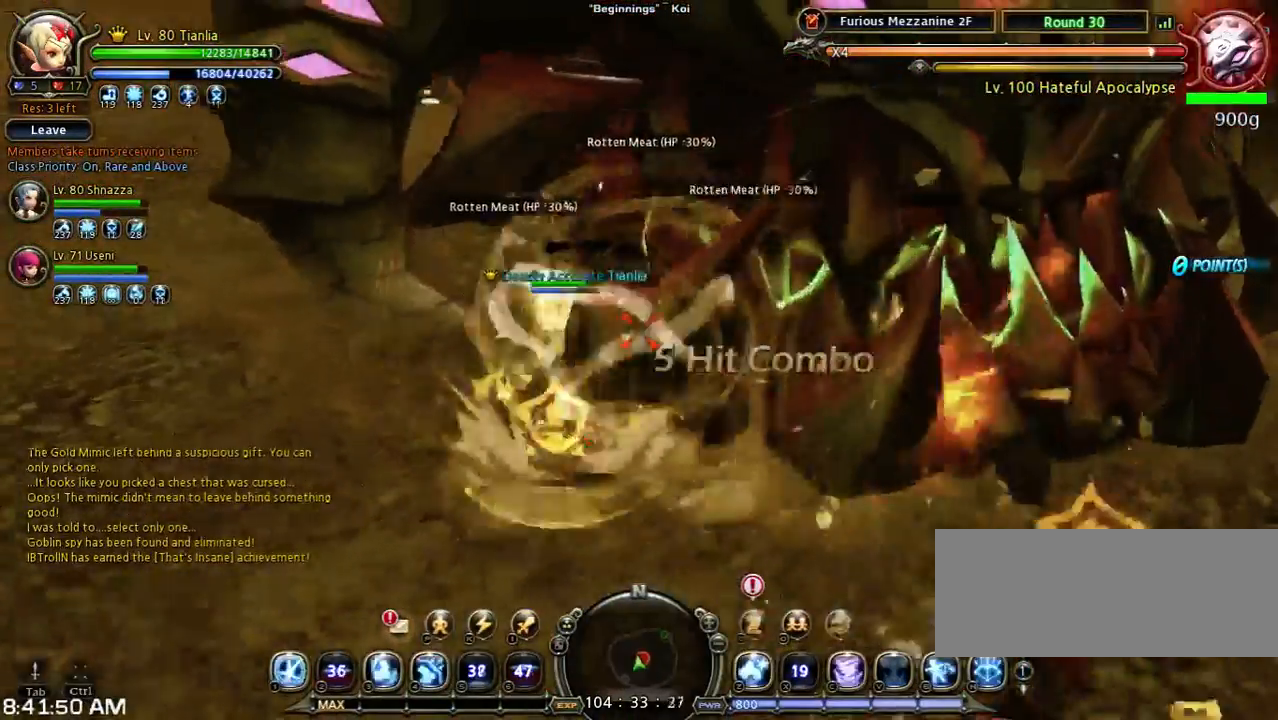
{"keys": [], "events": []}
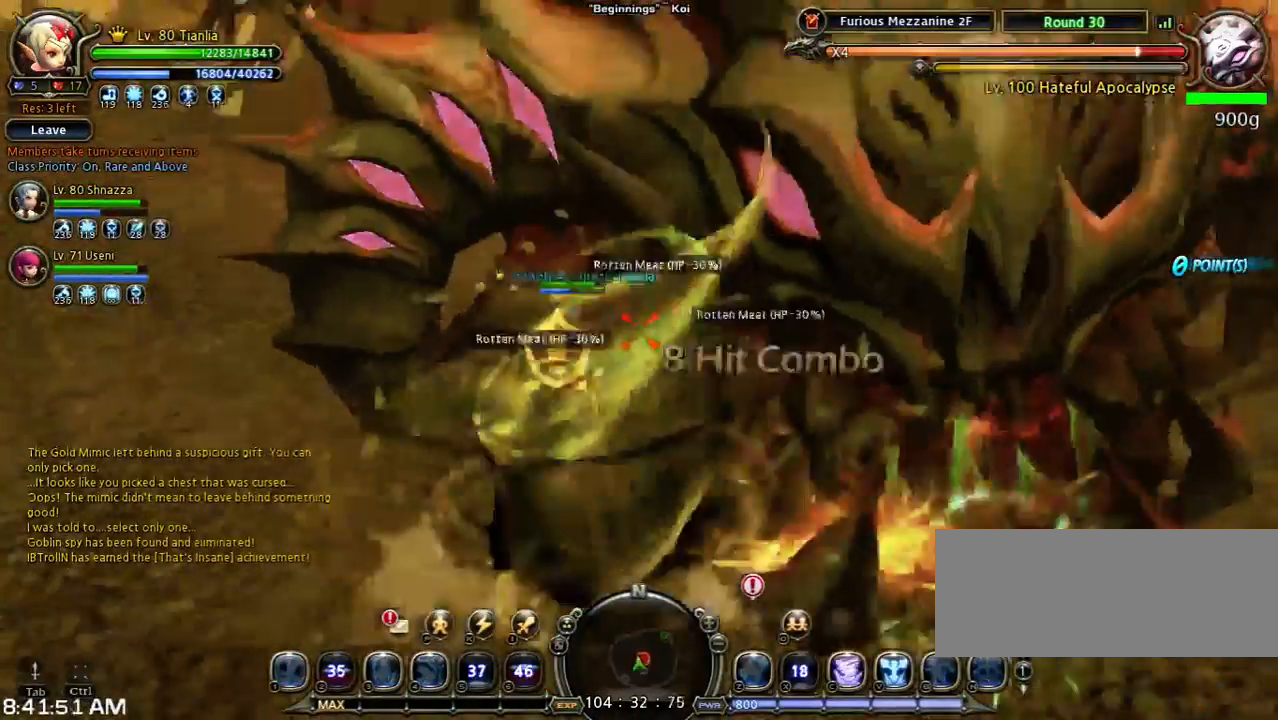
{"keys": [], "events": [[167, "v", "down"], [400, "v", "up"]]}
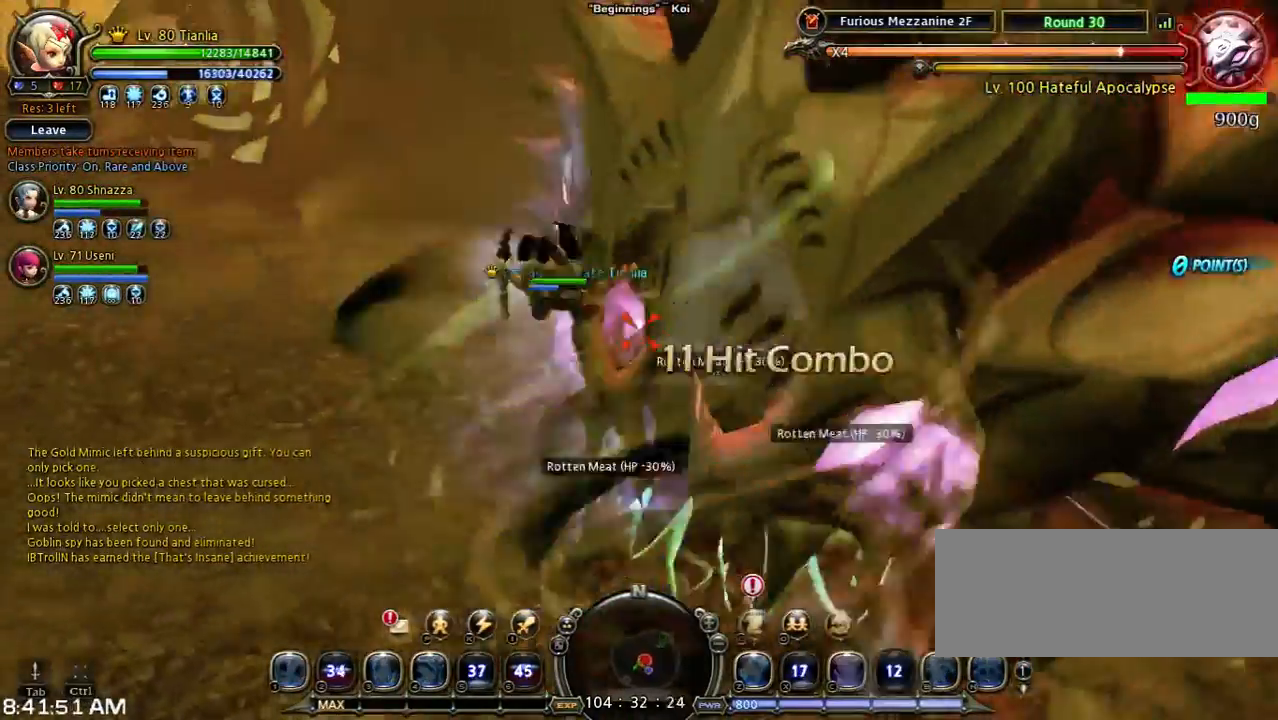
{"keys": [], "events": [[33, "v", "down"], [267, "v", "up"]]}
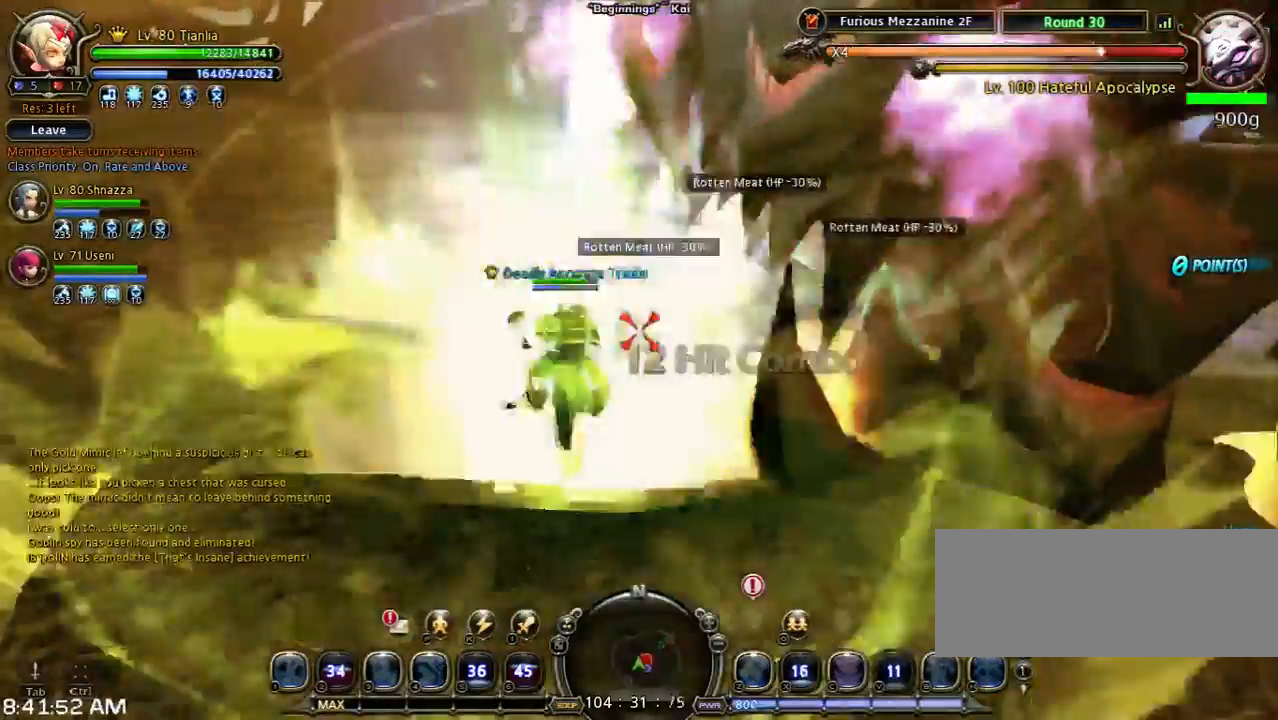
{"keys": [], "events": []}